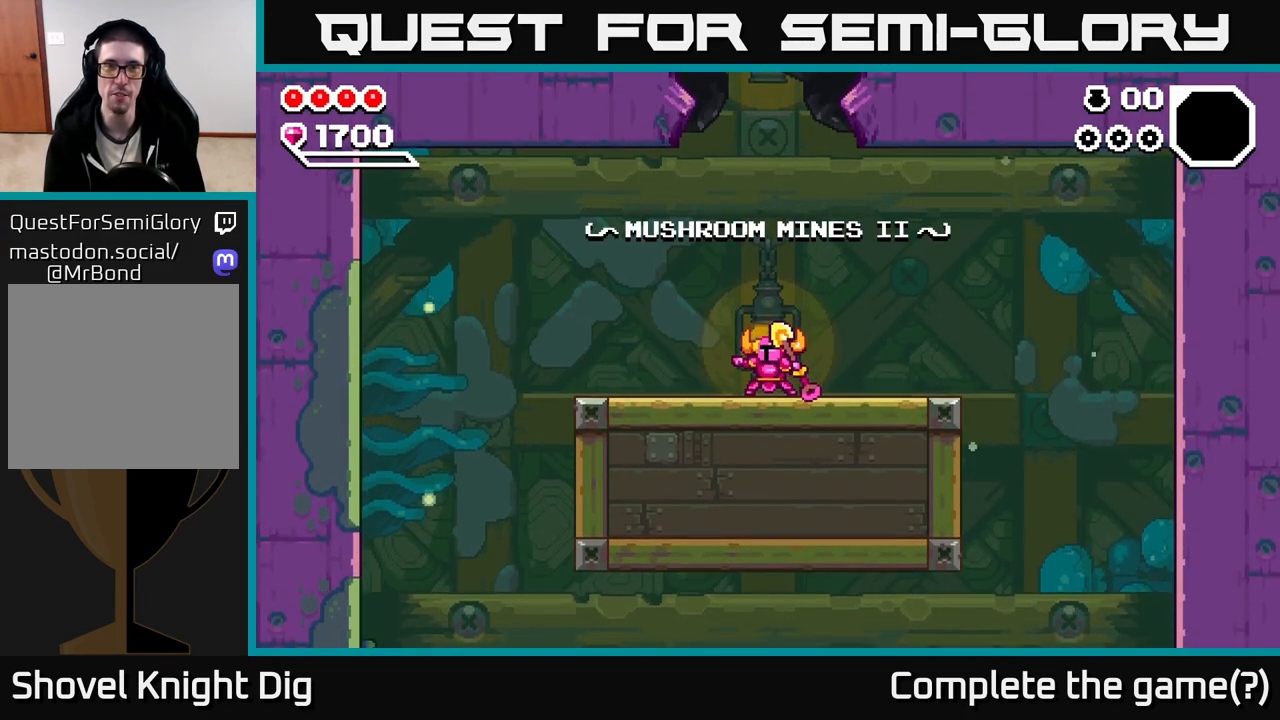
Gameplay with a controller (Xbox layout); each line is a JSON object with the inputs held at the frame after it. "events" lists button and stick changes between this image and that frame as [ms after this image, input, new state], when the widget could be followed in between.
{"buttons": [], "left_stick": "center", "right_stick": "center", "events": [[167, "A", "down"], [200, "A", "up"], [333, "A", "down"], [400, "A", "up"]]}
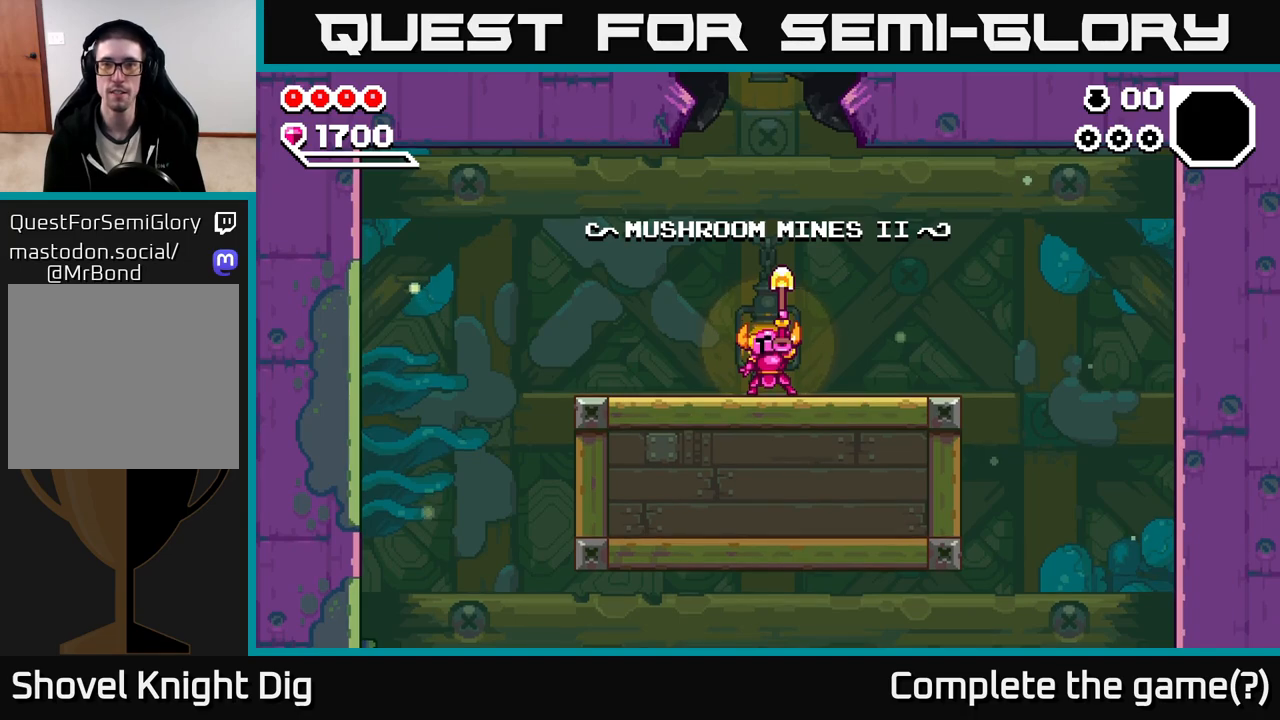
{"buttons": [], "left_stick": "right", "right_stick": "center", "events": [[100, "A", "down"], [167, "A", "up"], [267, "left_stick", "right"], [433, "A", "down"], [500, "A", "up"]]}
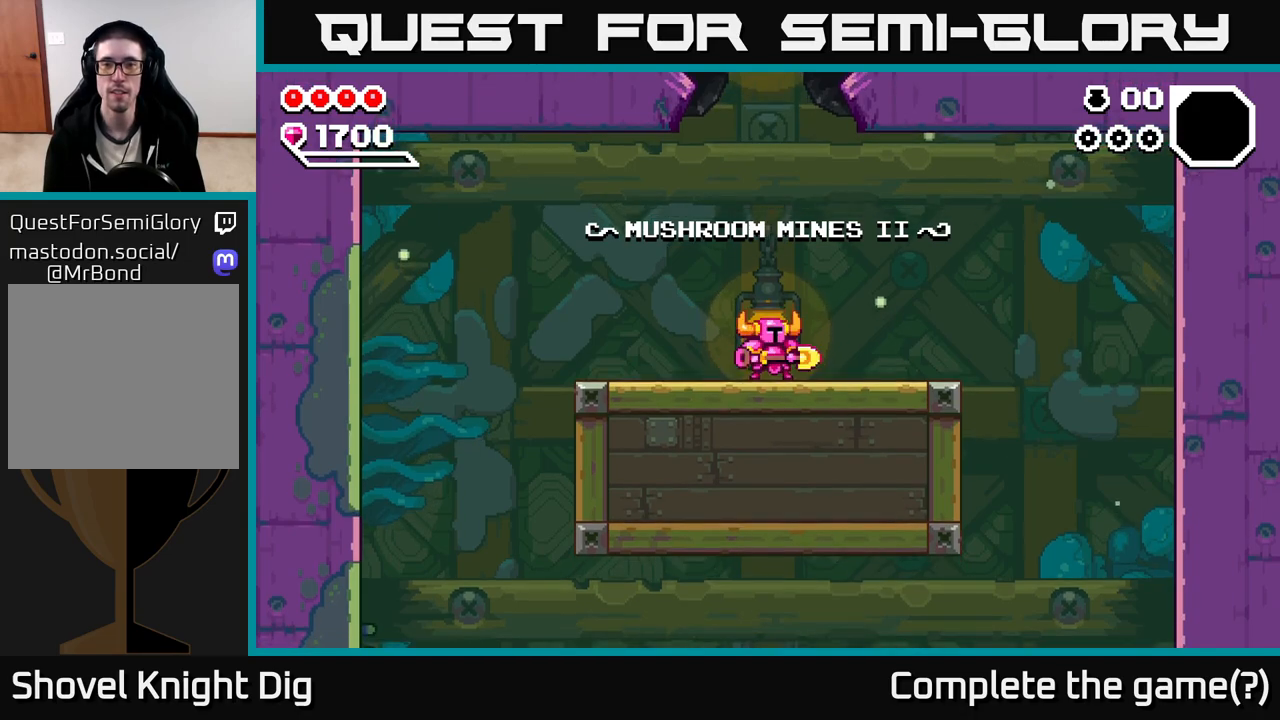
{"buttons": [], "left_stick": "right", "right_stick": "center", "events": []}
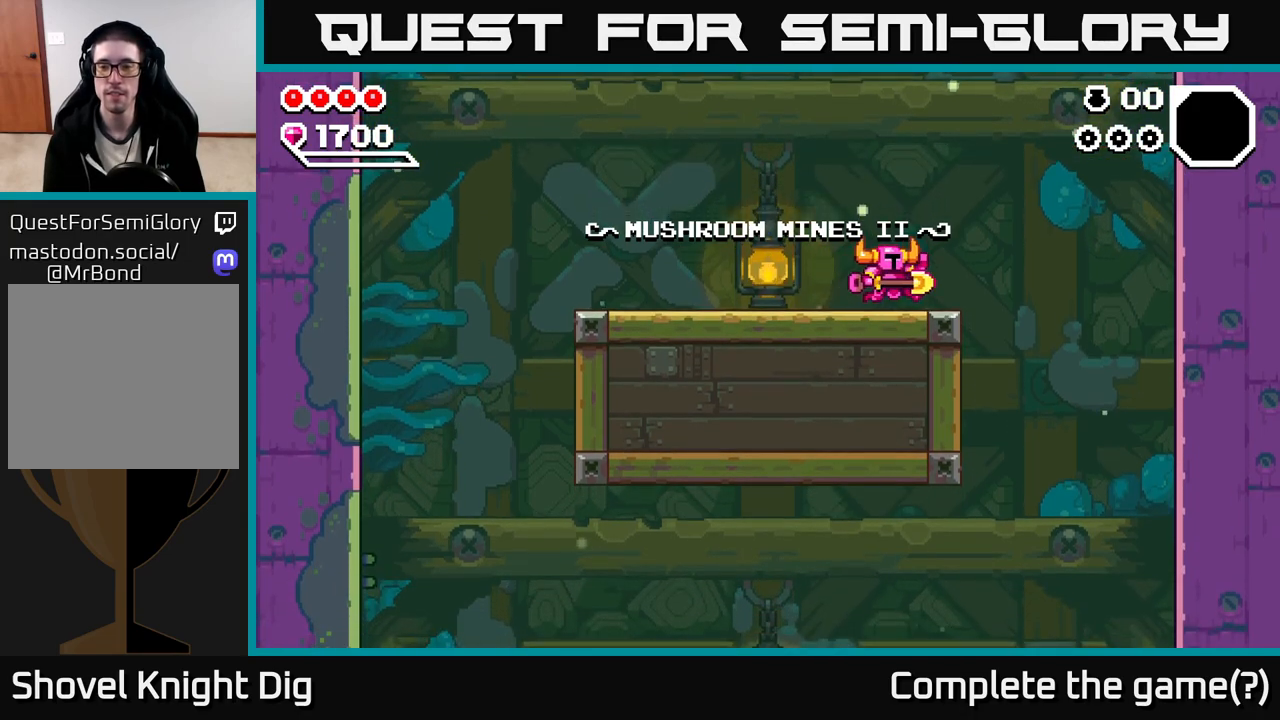
{"buttons": [], "left_stick": "right", "right_stick": "center", "events": []}
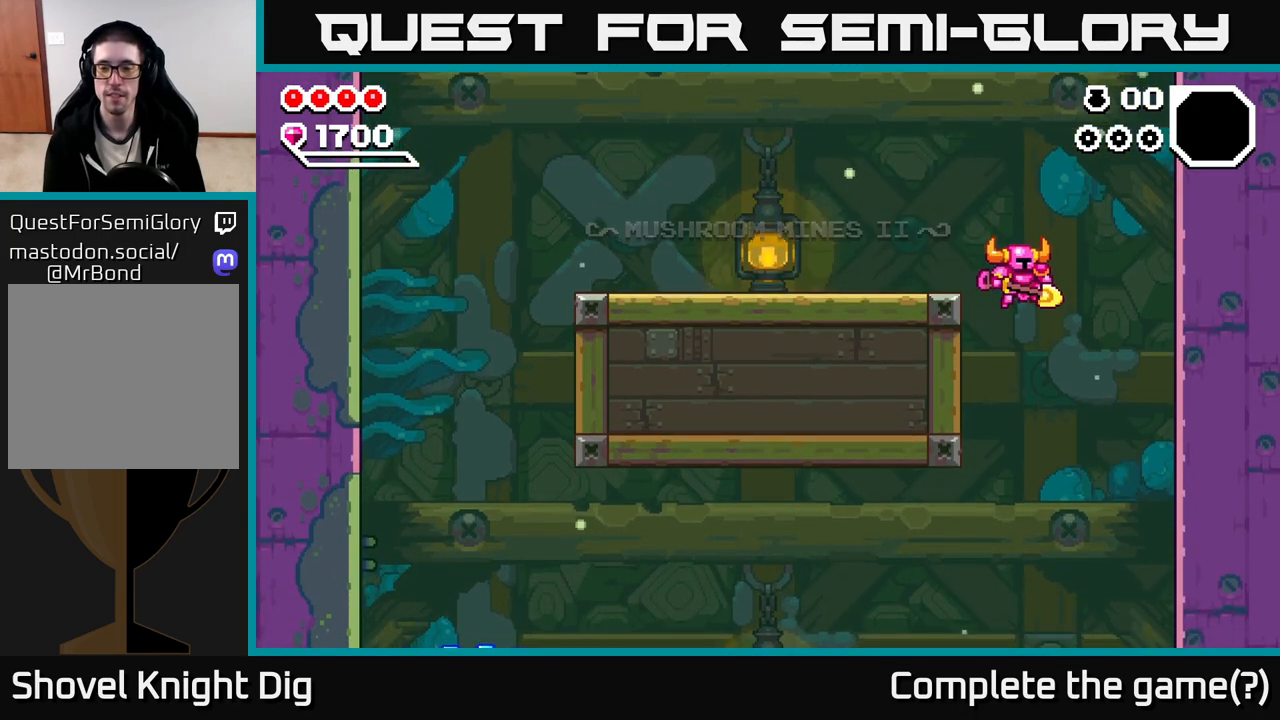
{"buttons": [], "left_stick": "down", "right_stick": "center", "events": [[150, "left_stick", "center"], [233, "left_stick", "down"]]}
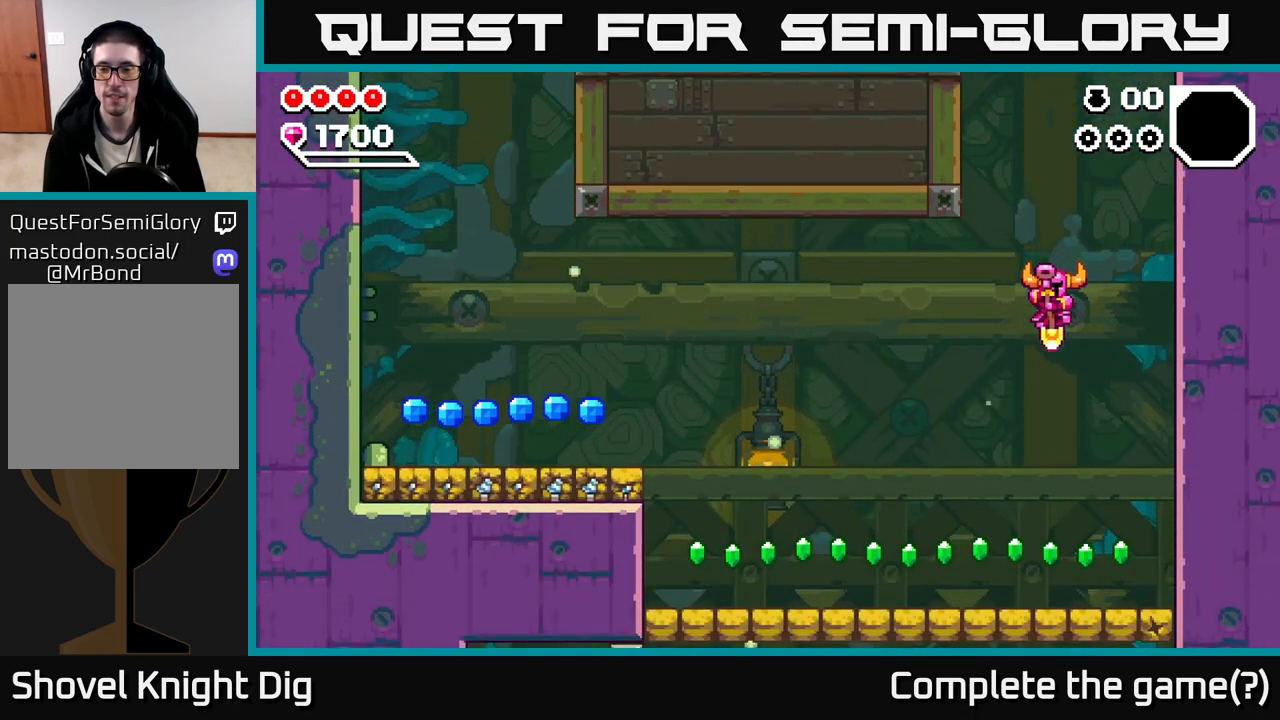
{"buttons": [], "left_stick": "down-left", "right_stick": "center", "events": [[200, "left_stick", "down-left"]]}
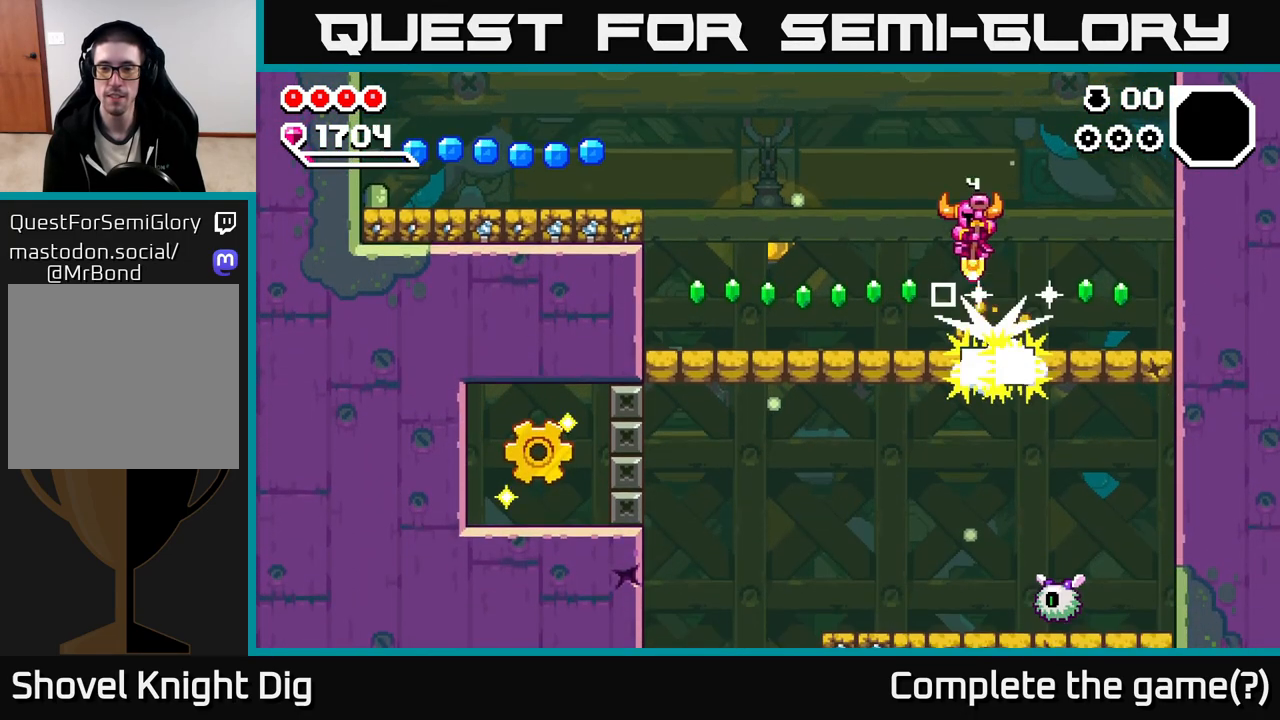
{"buttons": [], "left_stick": "left", "right_stick": "center", "events": [[17, "A", "down"], [100, "A", "up"], [500, "left_stick", "left"]]}
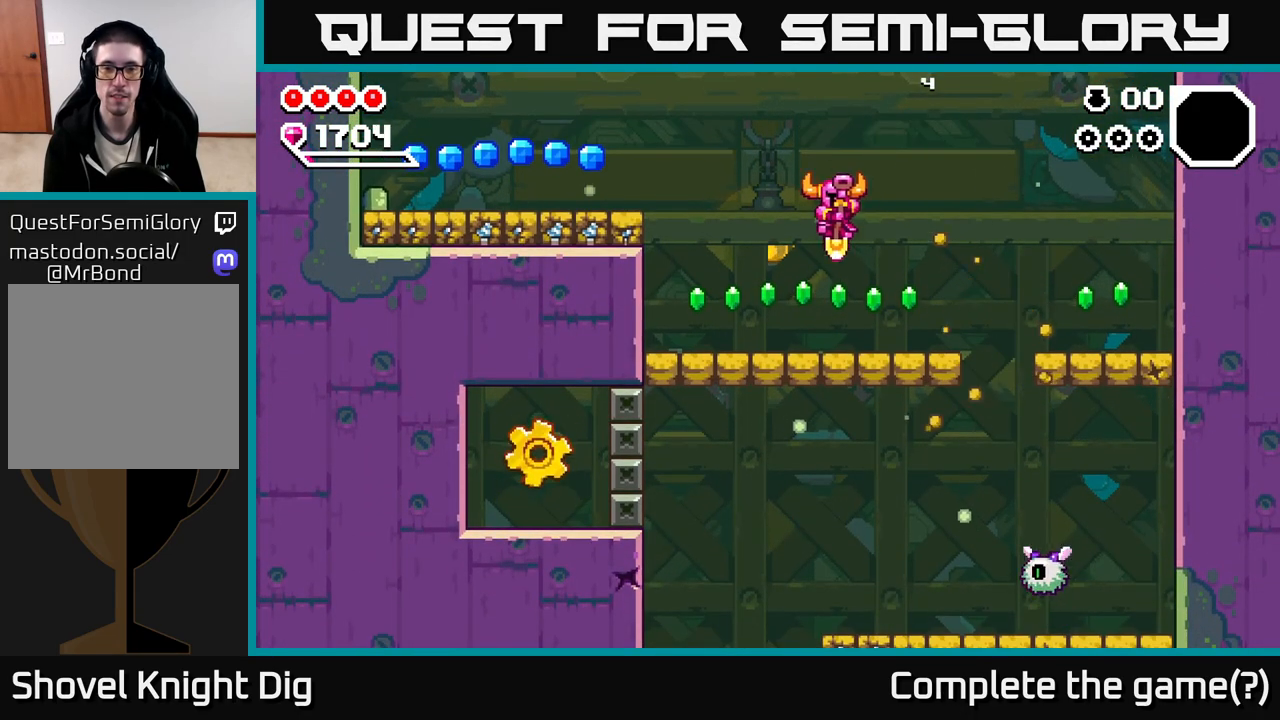
{"buttons": ["X"], "left_stick": "left", "right_stick": "center", "events": [[233, "A", "down"], [400, "X", "down"], [450, "A", "up"]]}
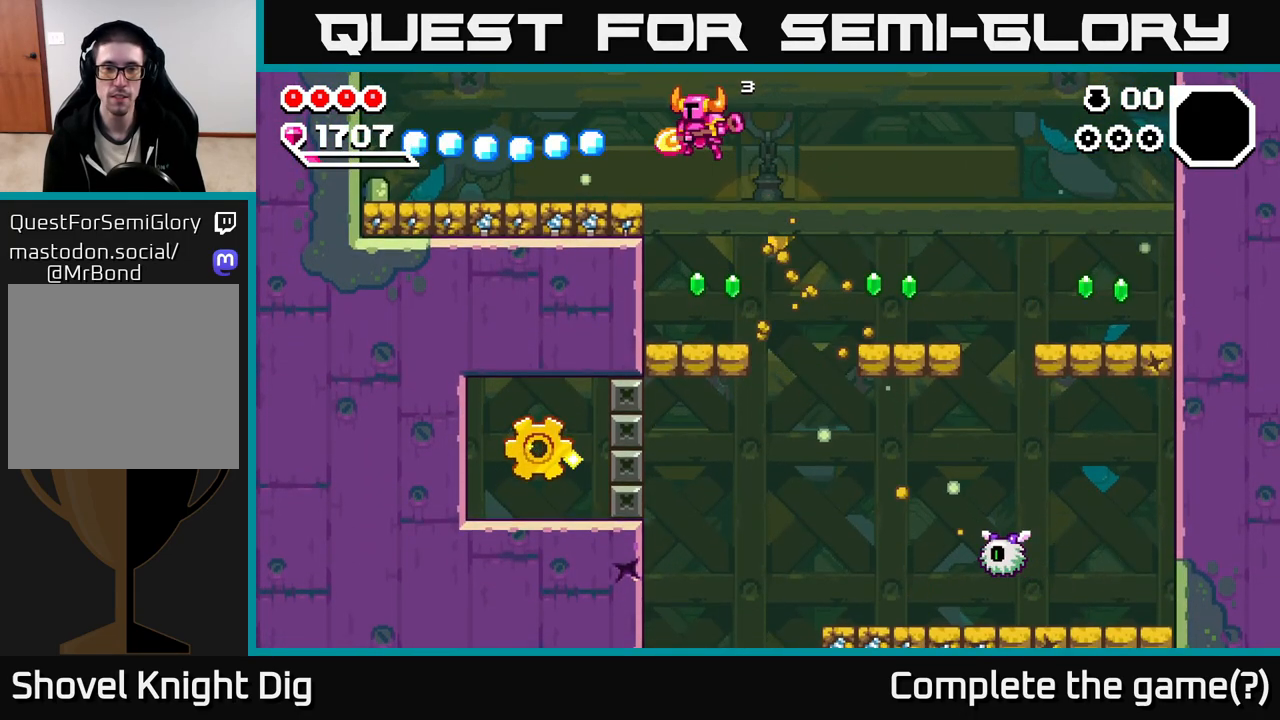
{"buttons": [], "left_stick": "left", "right_stick": "center", "events": [[17, "X", "up"]]}
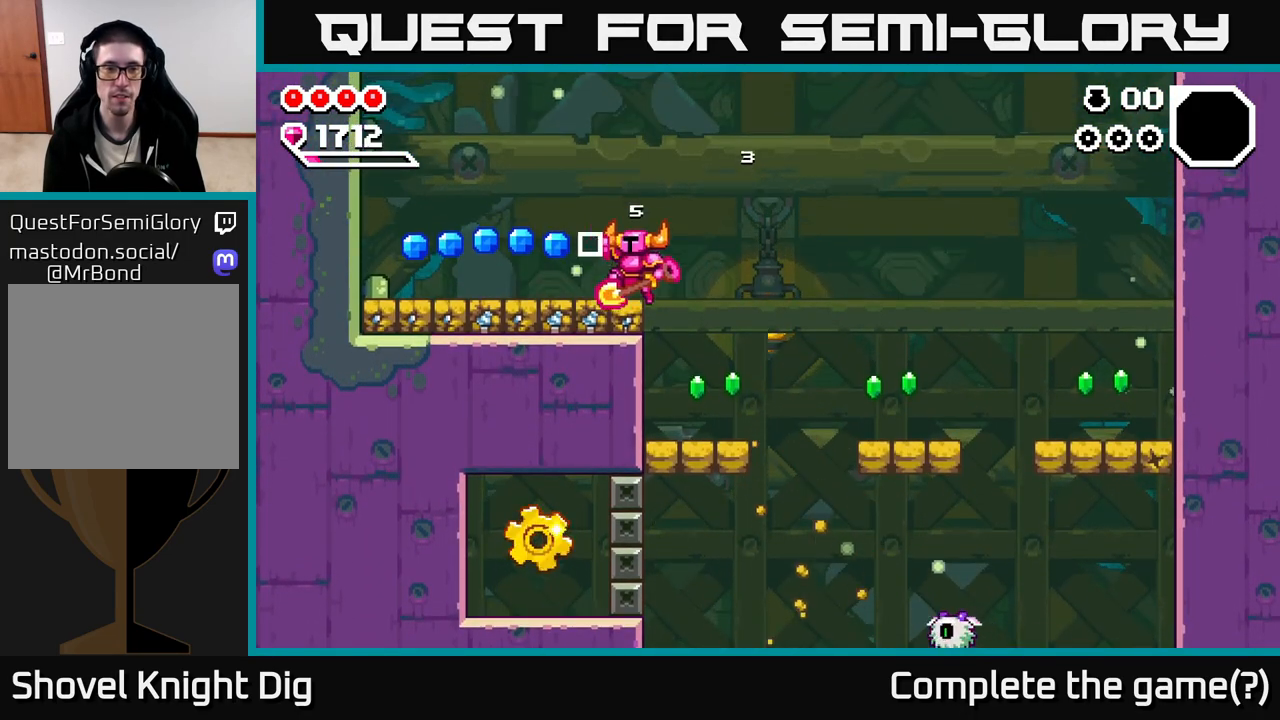
{"buttons": [], "left_stick": "left", "right_stick": "center", "events": [[33, "A", "down"], [67, "A", "up"]]}
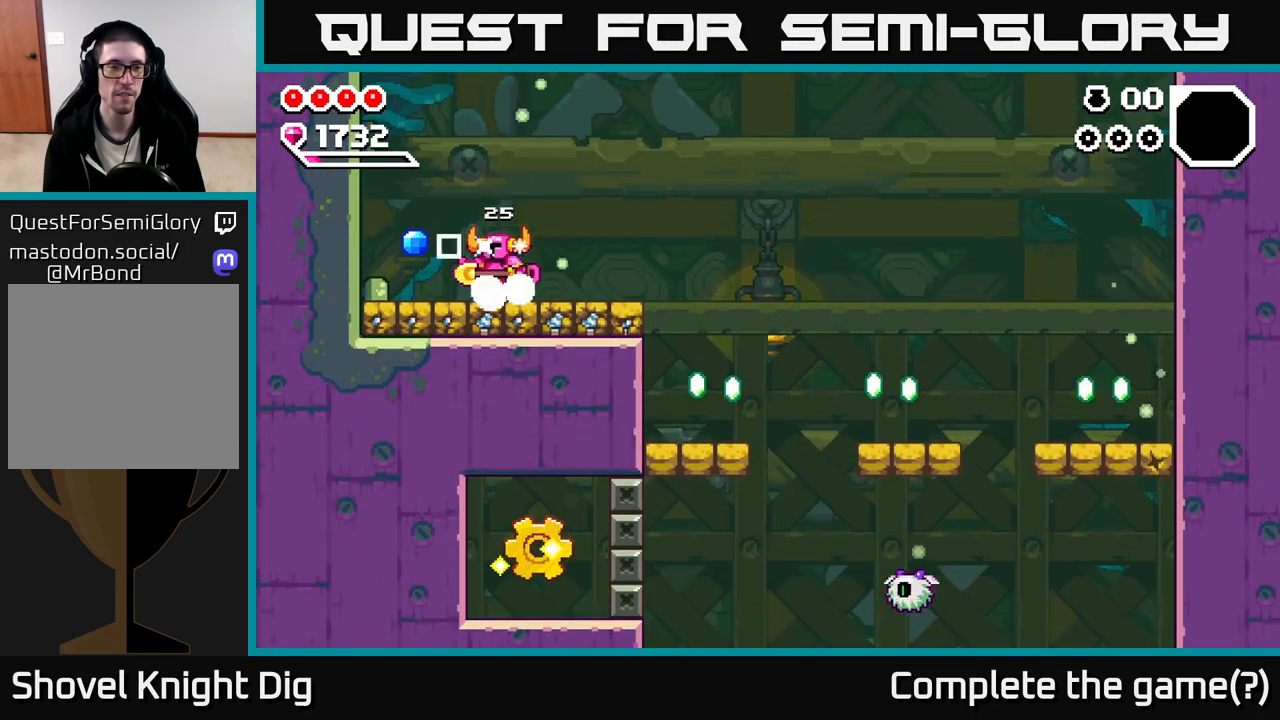
{"buttons": [], "left_stick": "right", "right_stick": "center", "events": [[67, "A", "down"], [117, "A", "up"], [317, "left_stick", "center"], [367, "left_stick", "right"]]}
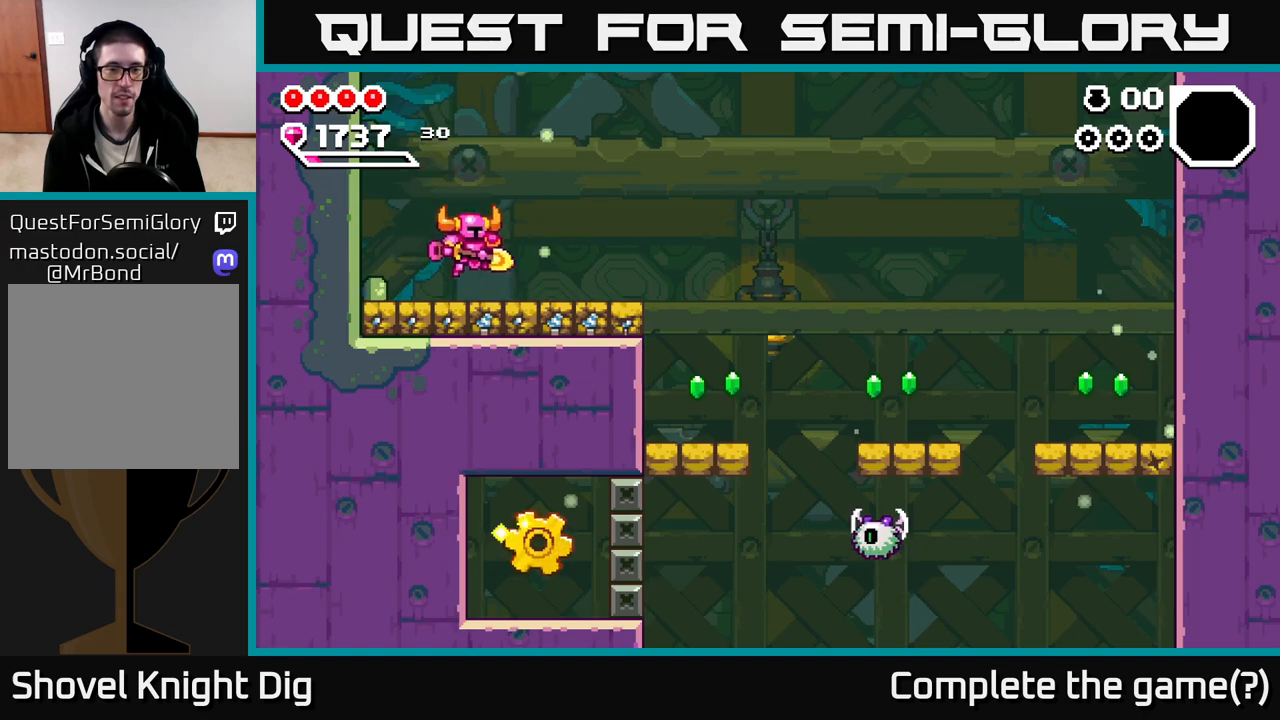
{"buttons": [], "left_stick": "right", "right_stick": "center", "events": [[367, "A", "down"], [467, "A", "up"]]}
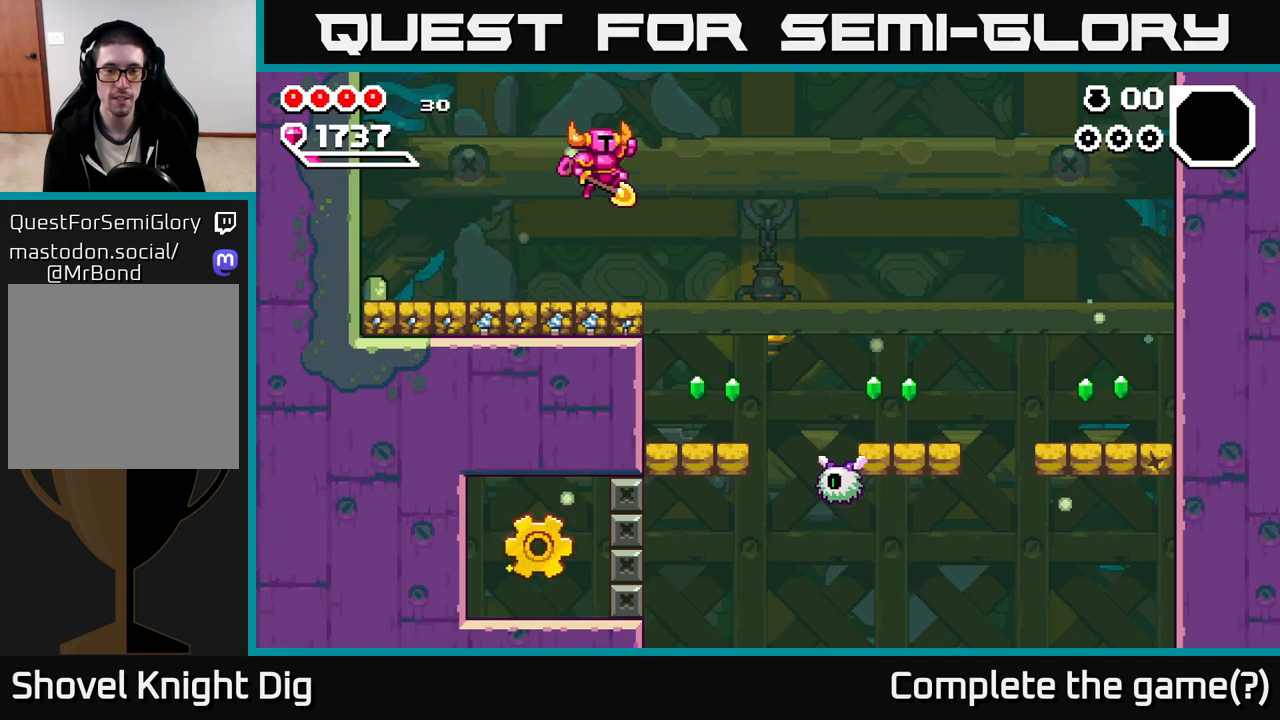
{"buttons": [], "left_stick": "down-right", "right_stick": "center", "events": [[233, "left_stick", "down-right"]]}
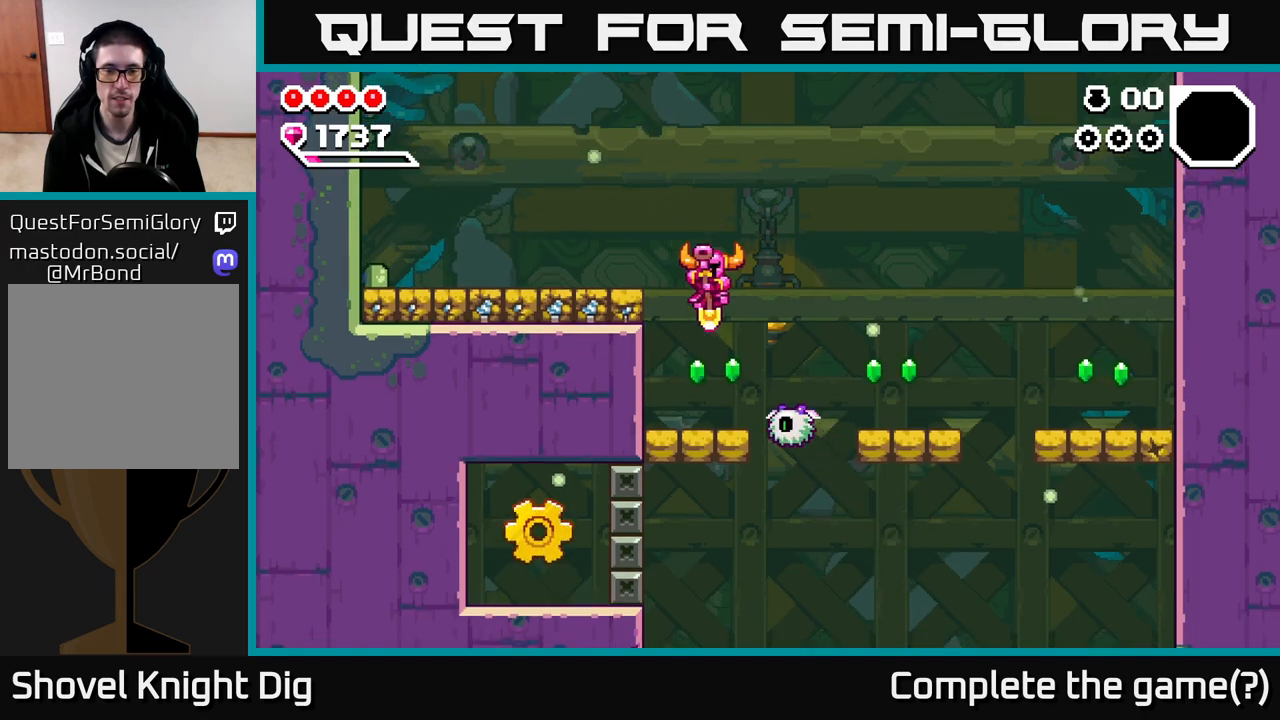
{"buttons": [], "left_stick": "down", "right_stick": "center", "events": [[83, "left_stick", "down"], [233, "left_stick", "down-left"], [367, "left_stick", "down-right"], [483, "left_stick", "down"]]}
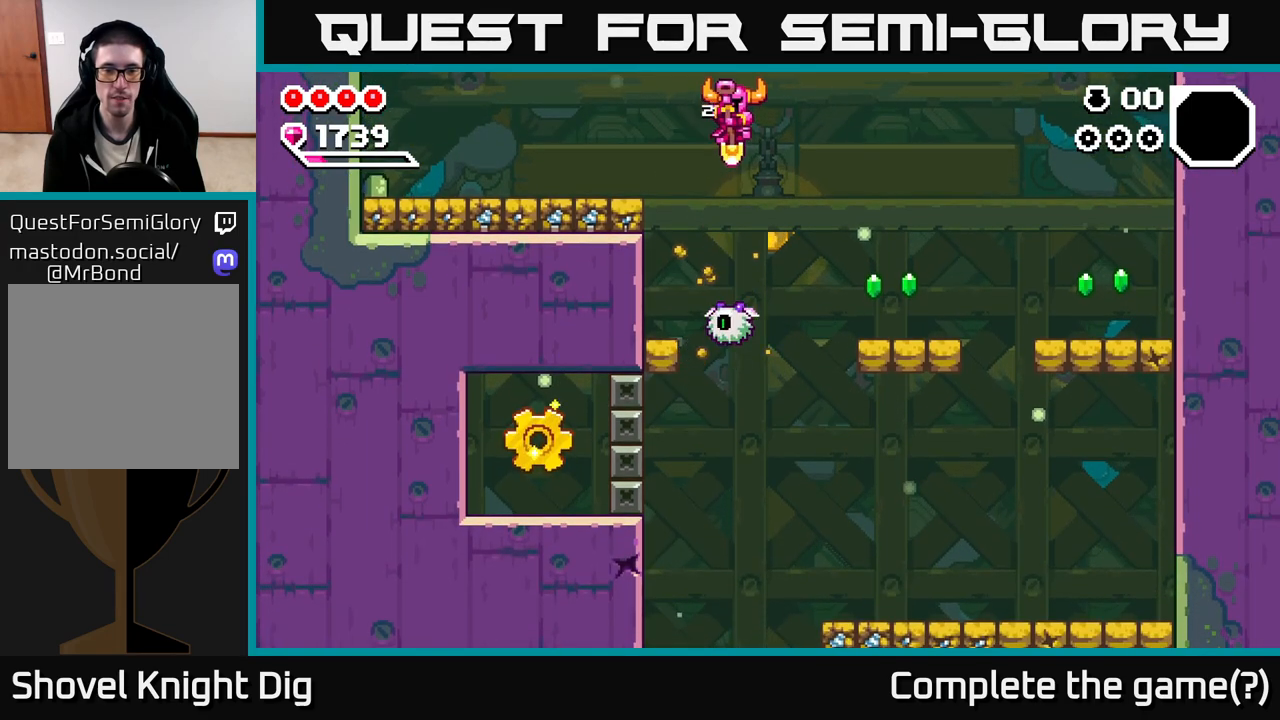
{"buttons": [], "left_stick": "down-right", "right_stick": "center", "events": [[317, "left_stick", "down-left"], [467, "left_stick", "down-right"]]}
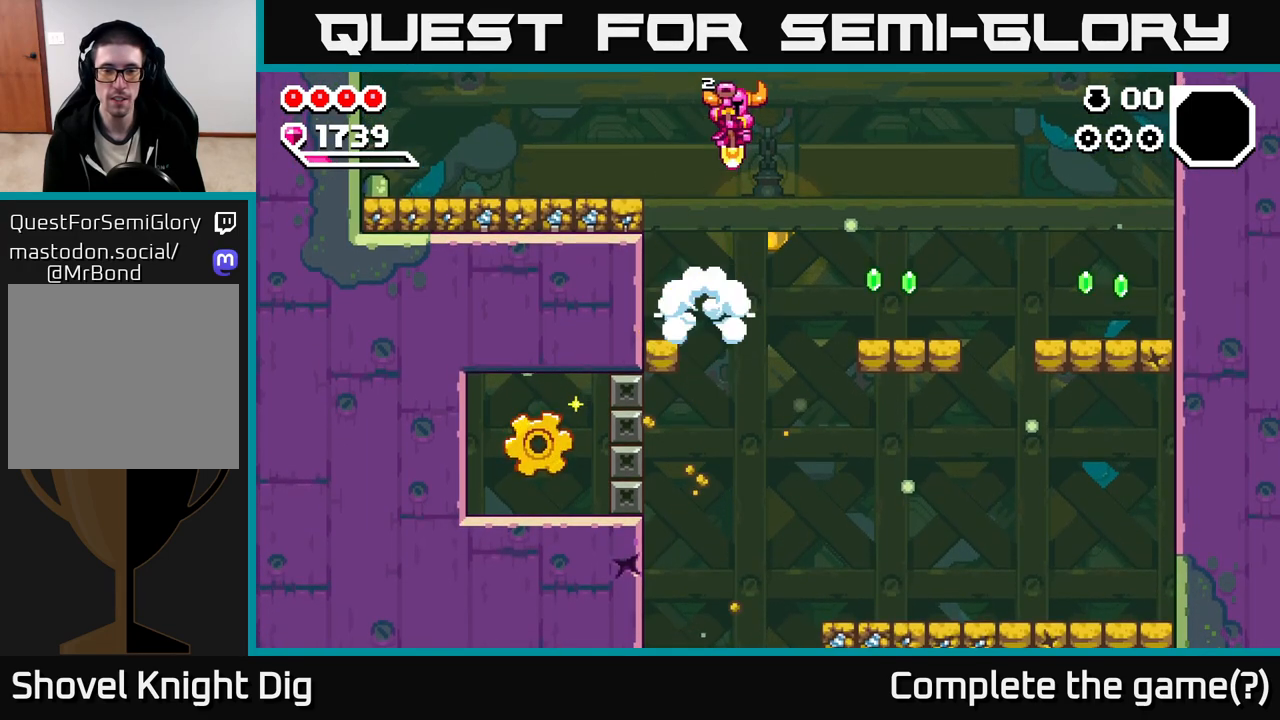
{"buttons": [], "left_stick": "down-right", "right_stick": "center", "events": []}
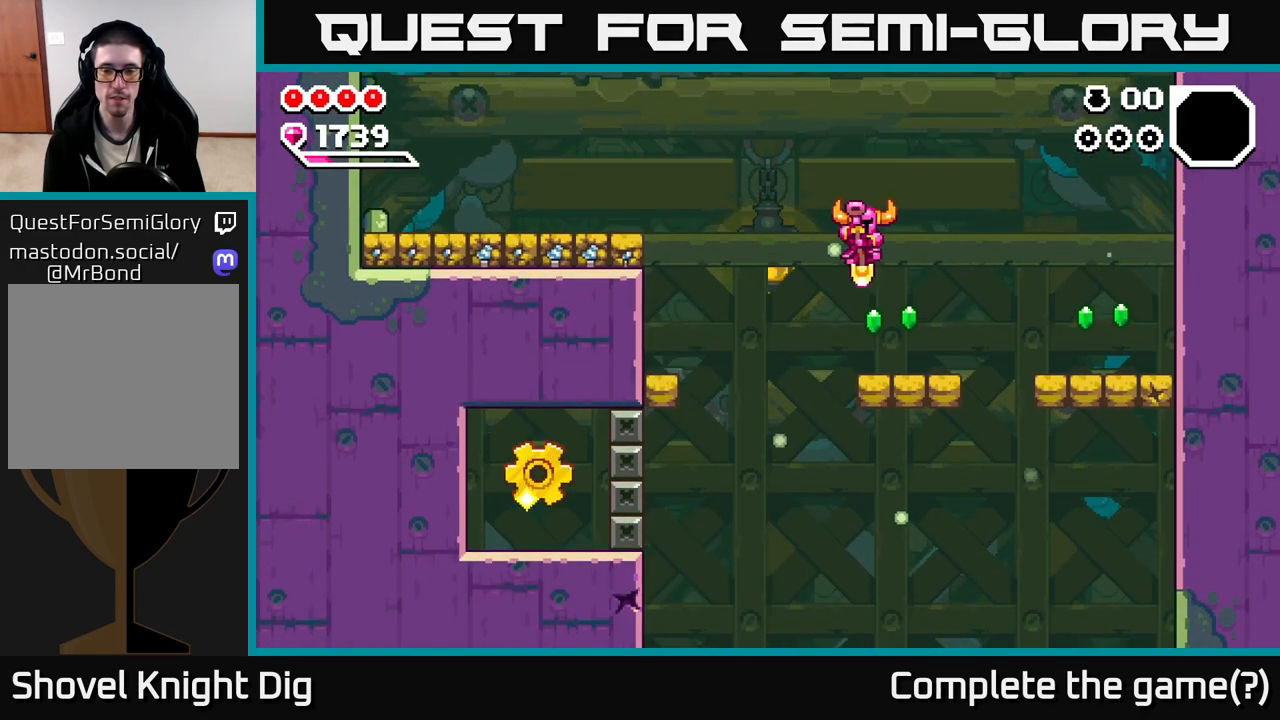
{"buttons": [], "left_stick": "down-right", "right_stick": "center", "events": []}
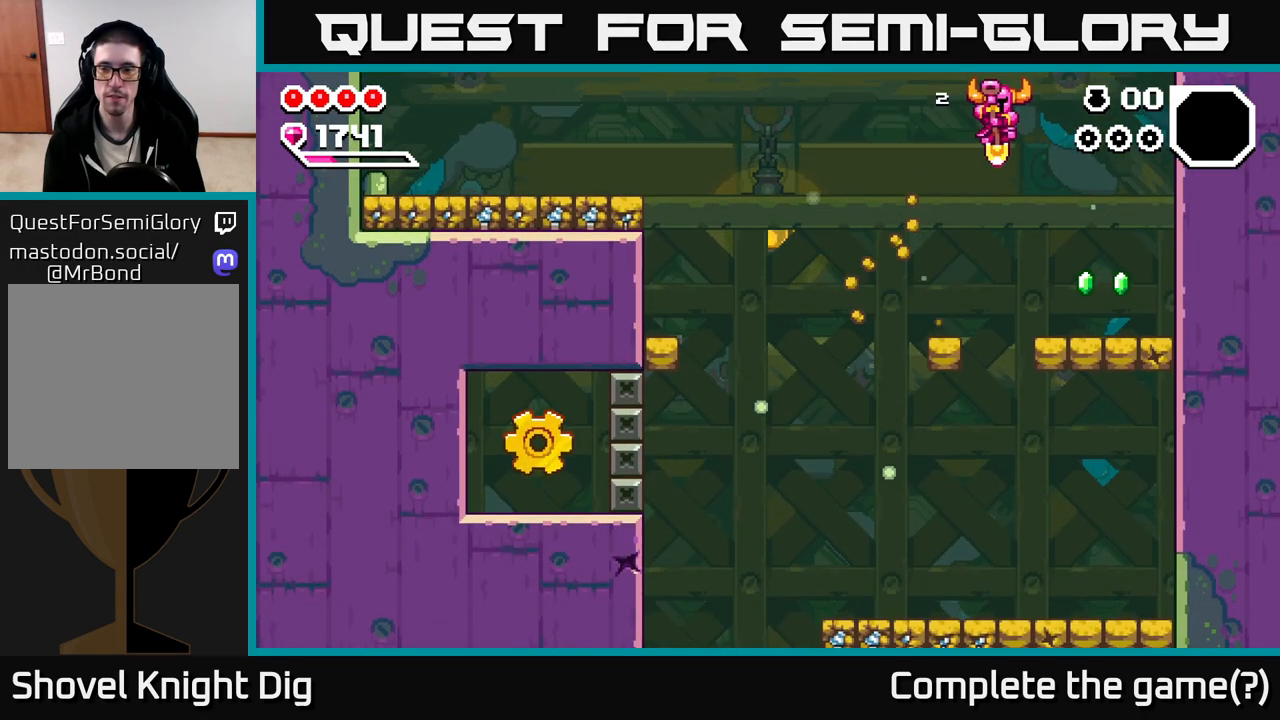
{"buttons": [], "left_stick": "down-right", "right_stick": "center", "events": []}
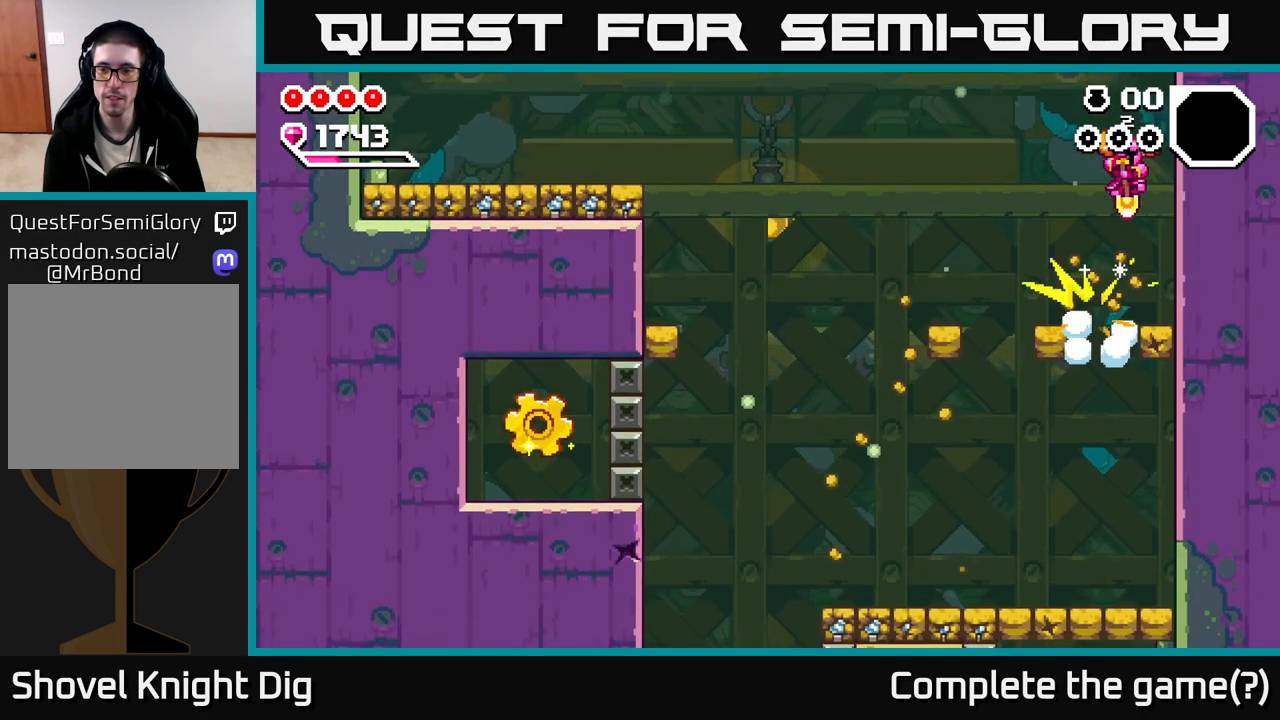
{"buttons": [], "left_stick": "down", "right_stick": "center", "events": [[200, "left_stick", "center"], [317, "left_stick", "down"]]}
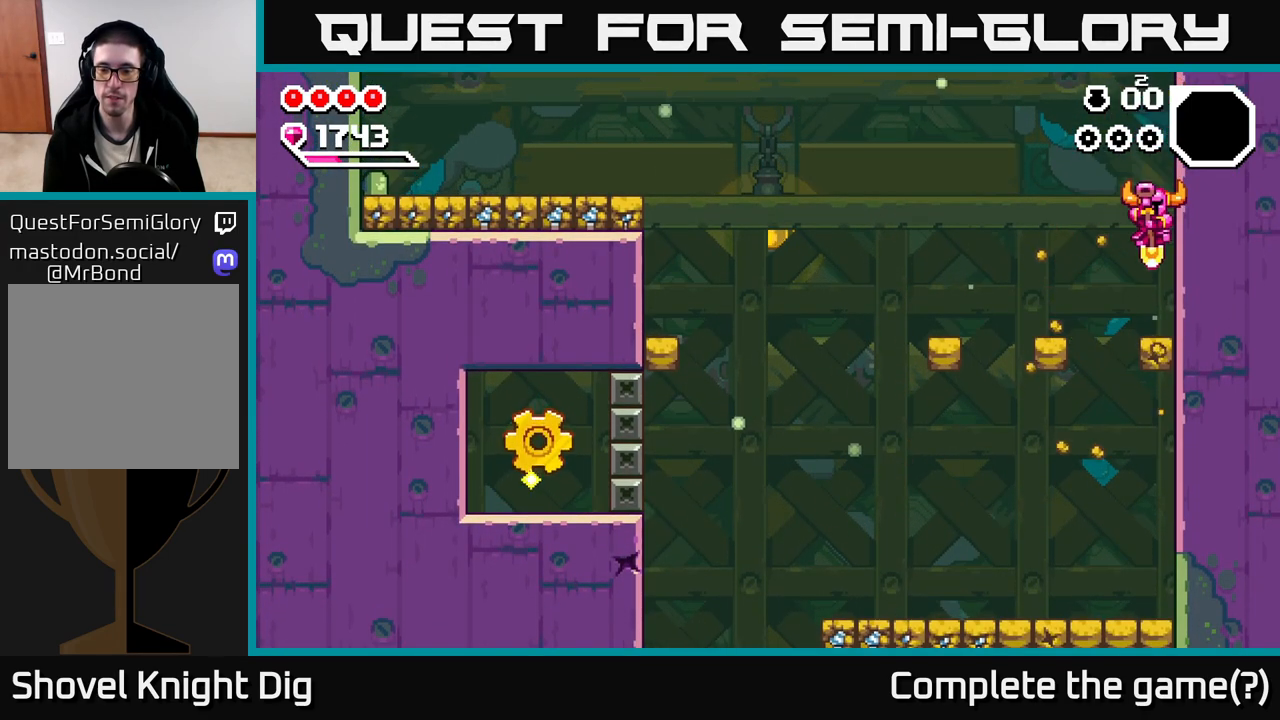
{"buttons": [], "left_stick": "center", "right_stick": "center", "events": [[283, "left_stick", "center"]]}
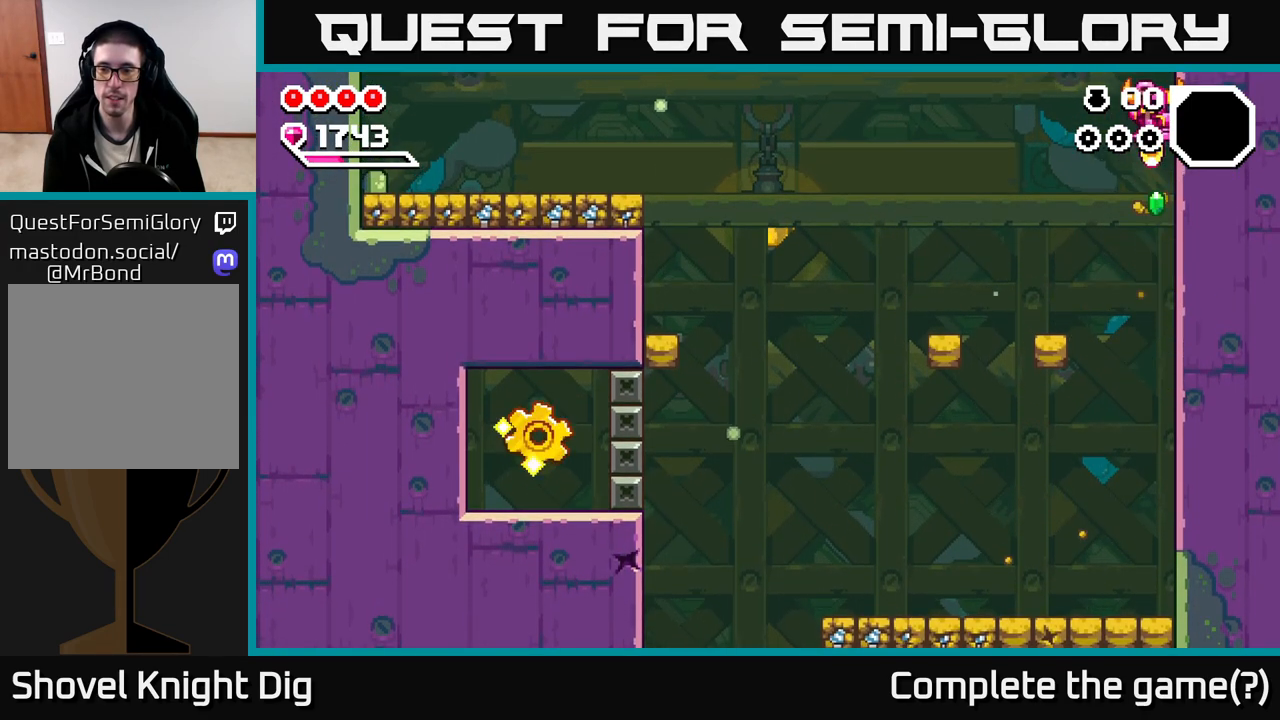
{"buttons": [], "left_stick": "left", "right_stick": "center", "events": [[450, "left_stick", "left"]]}
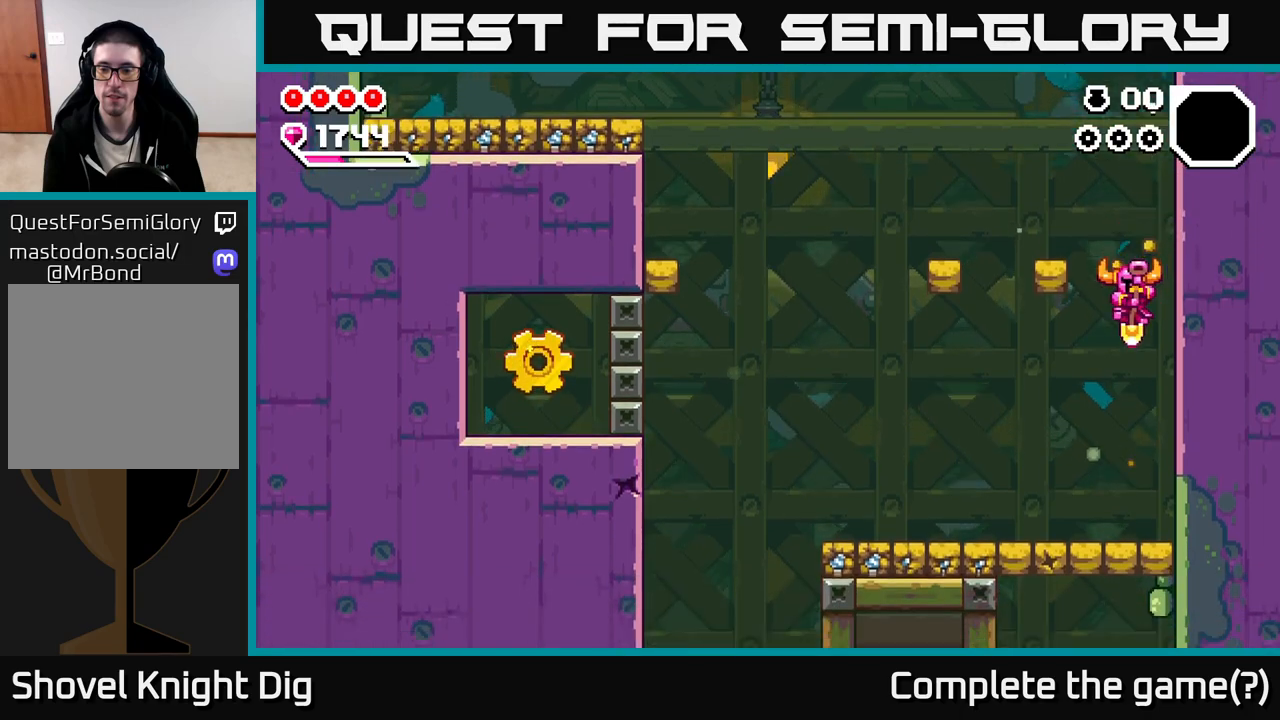
{"buttons": ["X"], "left_stick": "left", "right_stick": "center", "events": [[100, "left_stick", "down-left"], [450, "X", "down"], [450, "left_stick", "left"]]}
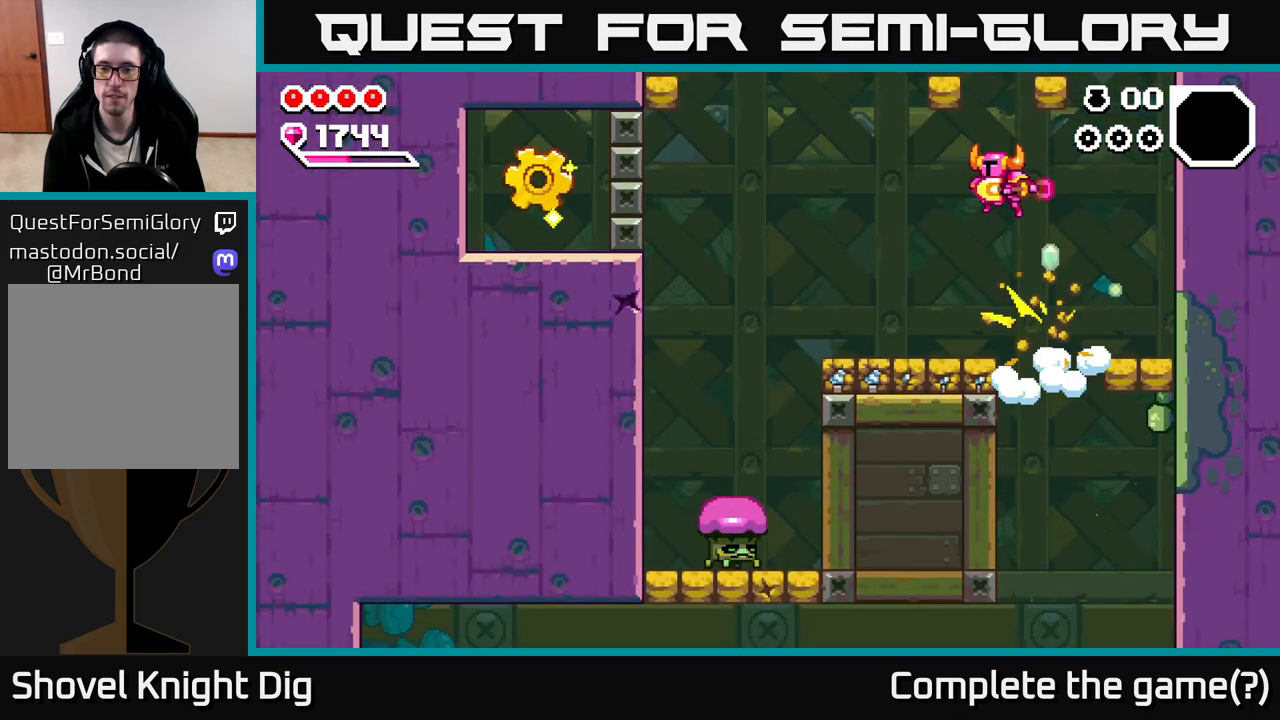
{"buttons": [], "left_stick": "center", "right_stick": "center", "events": [[17, "X", "up"], [417, "left_stick", "center"]]}
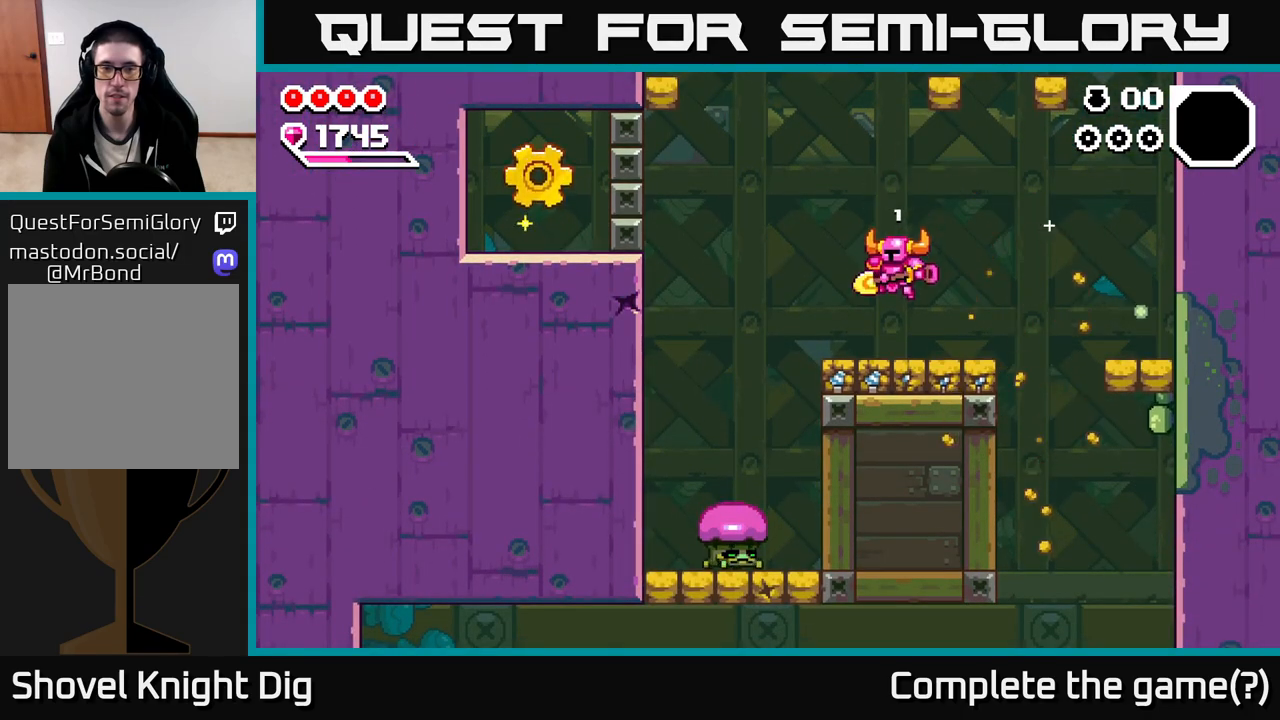
{"buttons": [], "left_stick": "left", "right_stick": "center", "events": [[33, "left_stick", "left"], [283, "A", "down"], [367, "A", "up"]]}
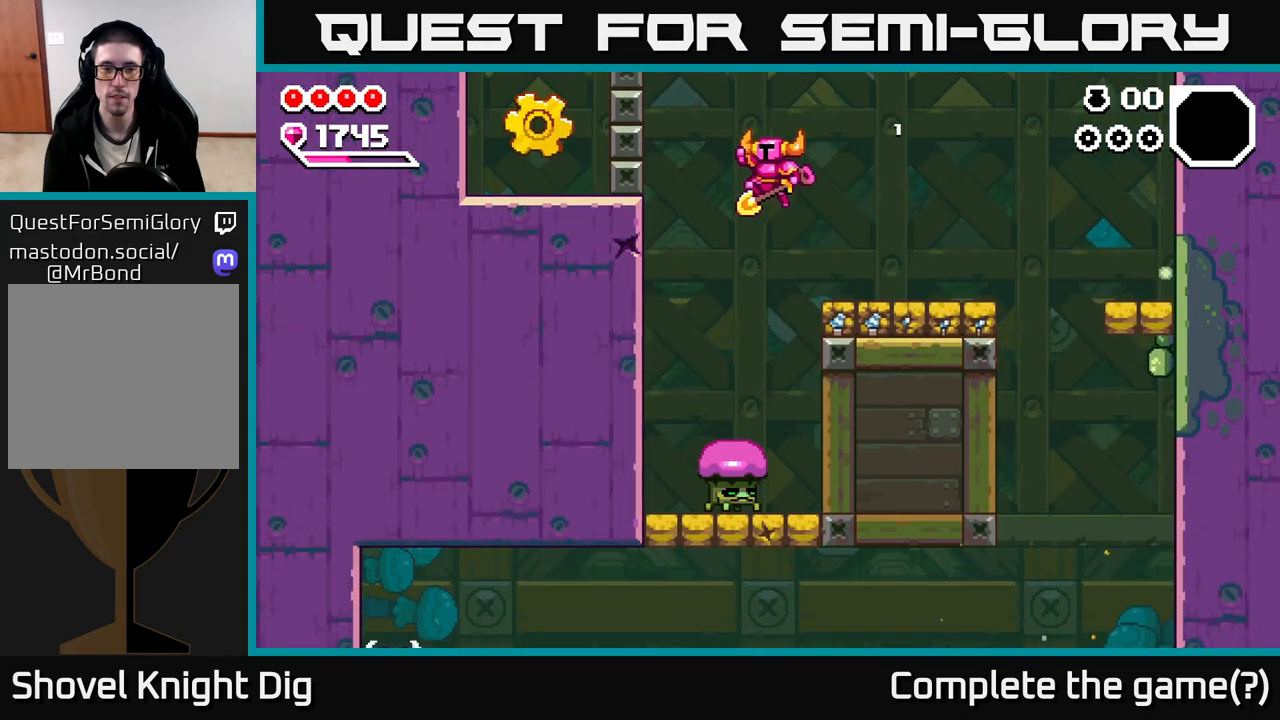
{"buttons": [], "left_stick": "right", "right_stick": "center", "events": [[167, "X", "down"], [283, "X", "up"], [367, "left_stick", "right"]]}
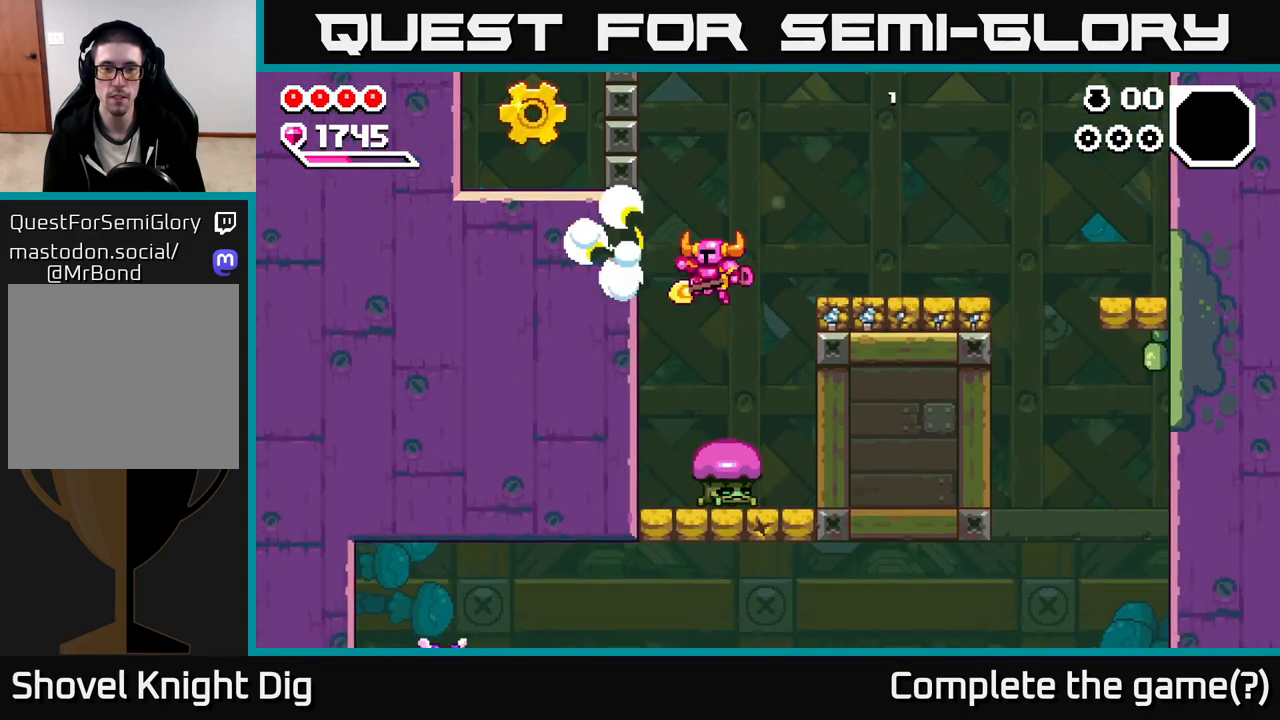
{"buttons": ["A"], "left_stick": "left", "right_stick": "center", "events": [[50, "left_stick", "down"], [417, "A", "down"], [450, "left_stick", "left"]]}
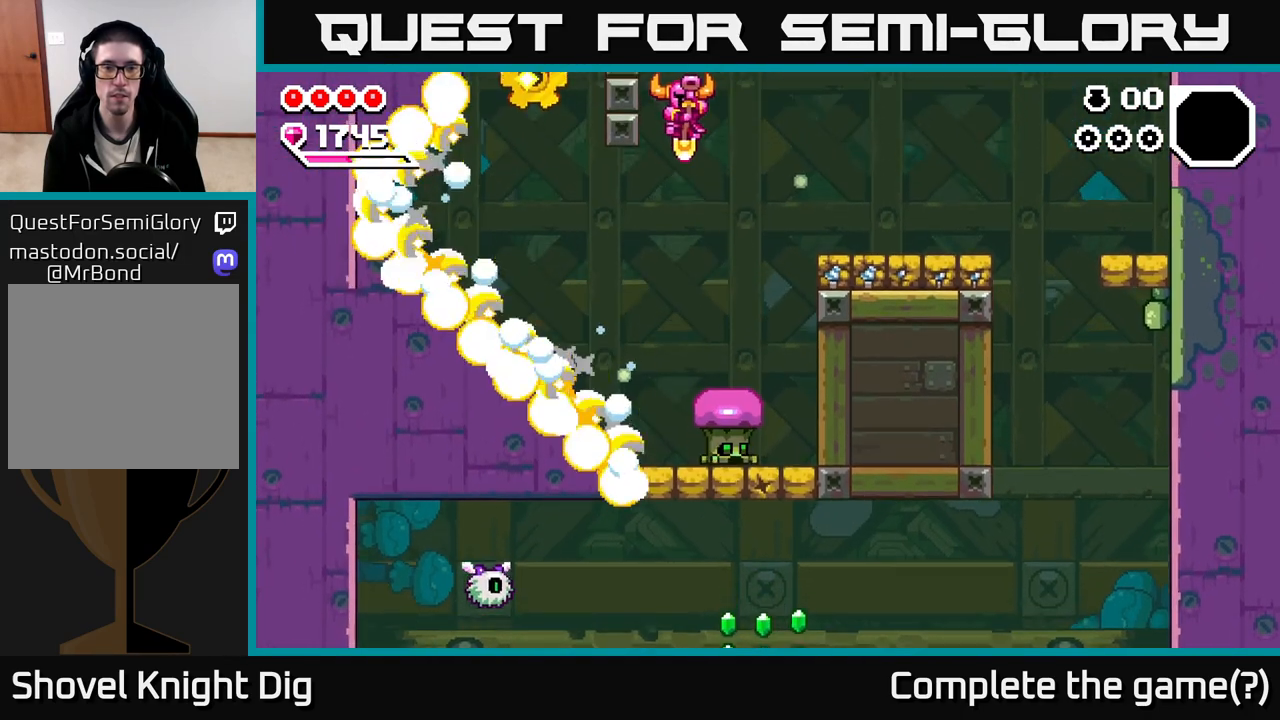
{"buttons": [], "left_stick": "down", "right_stick": "center", "events": [[100, "A", "up"], [350, "left_stick", "down-right"], [467, "left_stick", "down"]]}
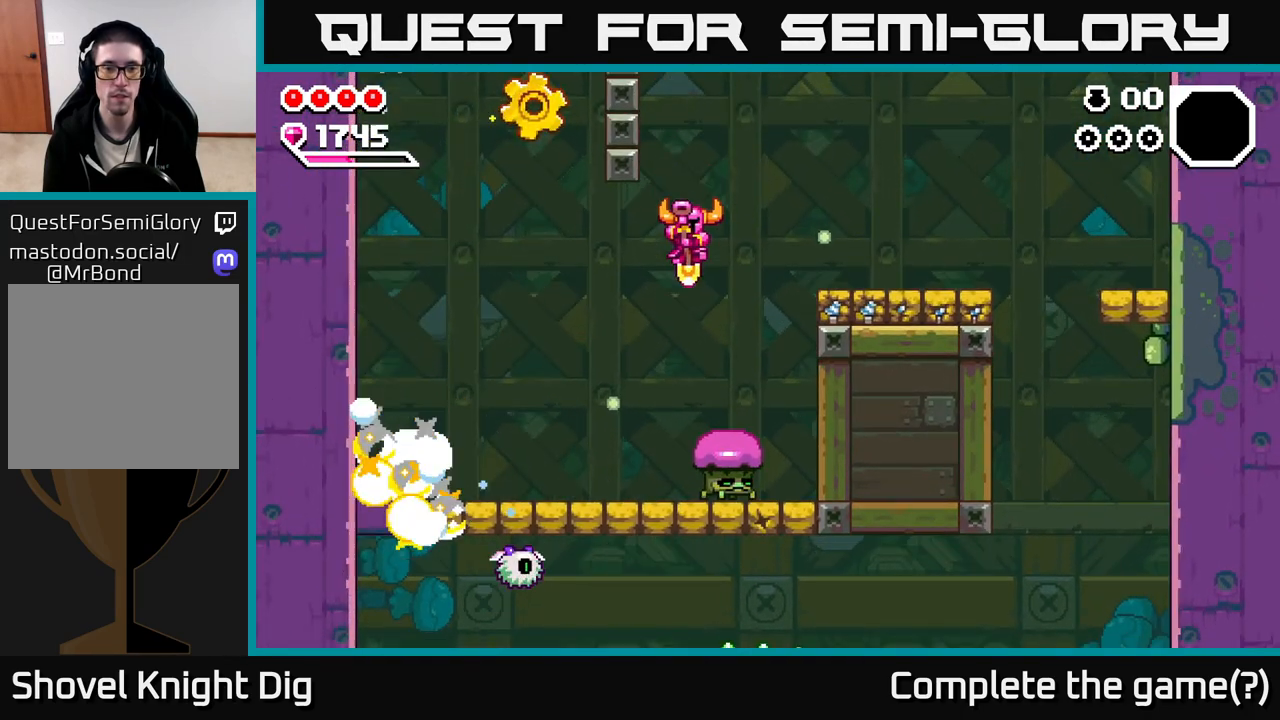
{"buttons": ["A"], "left_stick": "left", "right_stick": "center", "events": [[83, "A", "down"], [133, "left_stick", "down-left"], [283, "left_stick", "left"]]}
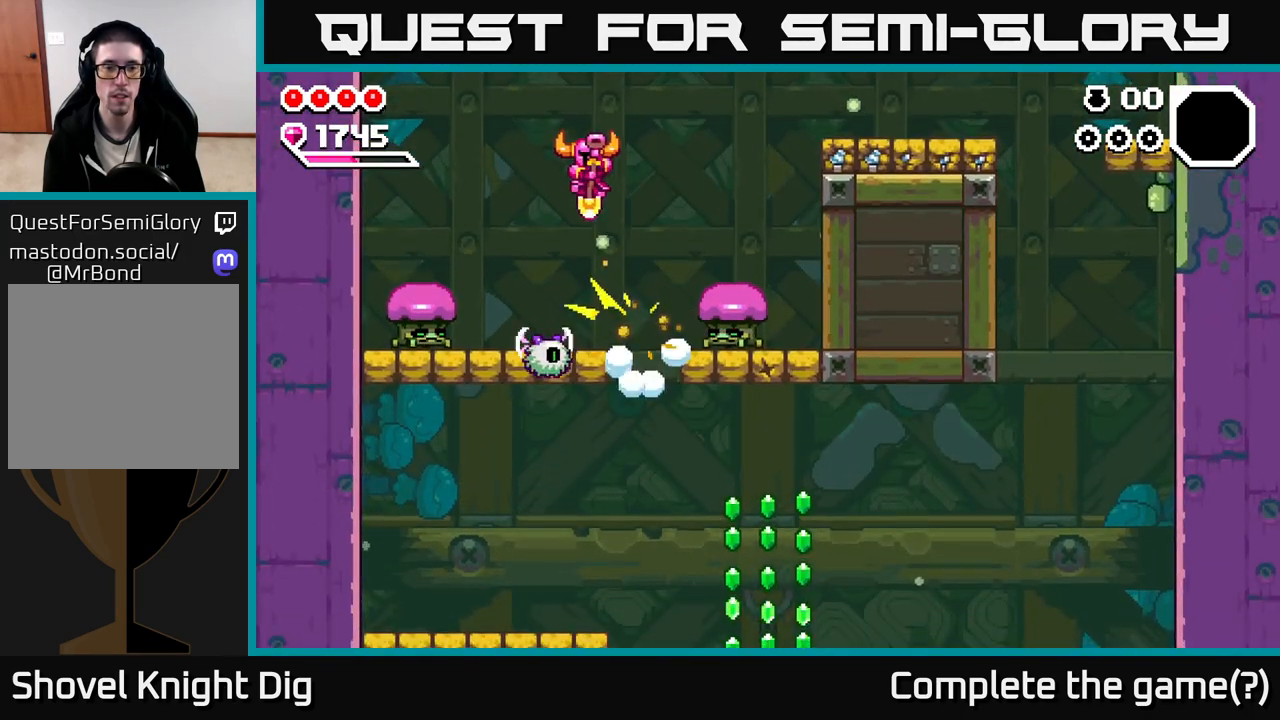
{"buttons": ["A"], "left_stick": "down-left", "right_stick": "center", "events": [[233, "left_stick", "down-right"], [333, "left_stick", "down"], [483, "left_stick", "down-left"]]}
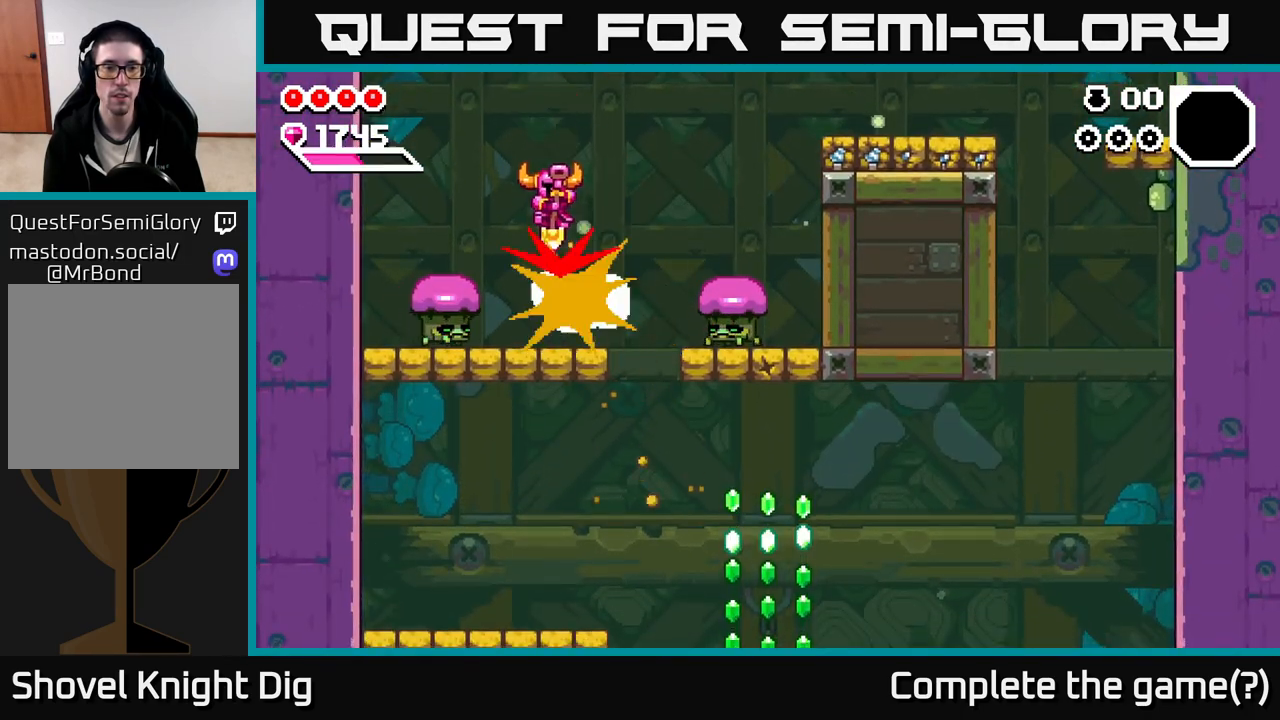
{"buttons": [], "left_stick": "down", "right_stick": "center", "events": [[217, "A", "up"], [300, "left_stick", "down"]]}